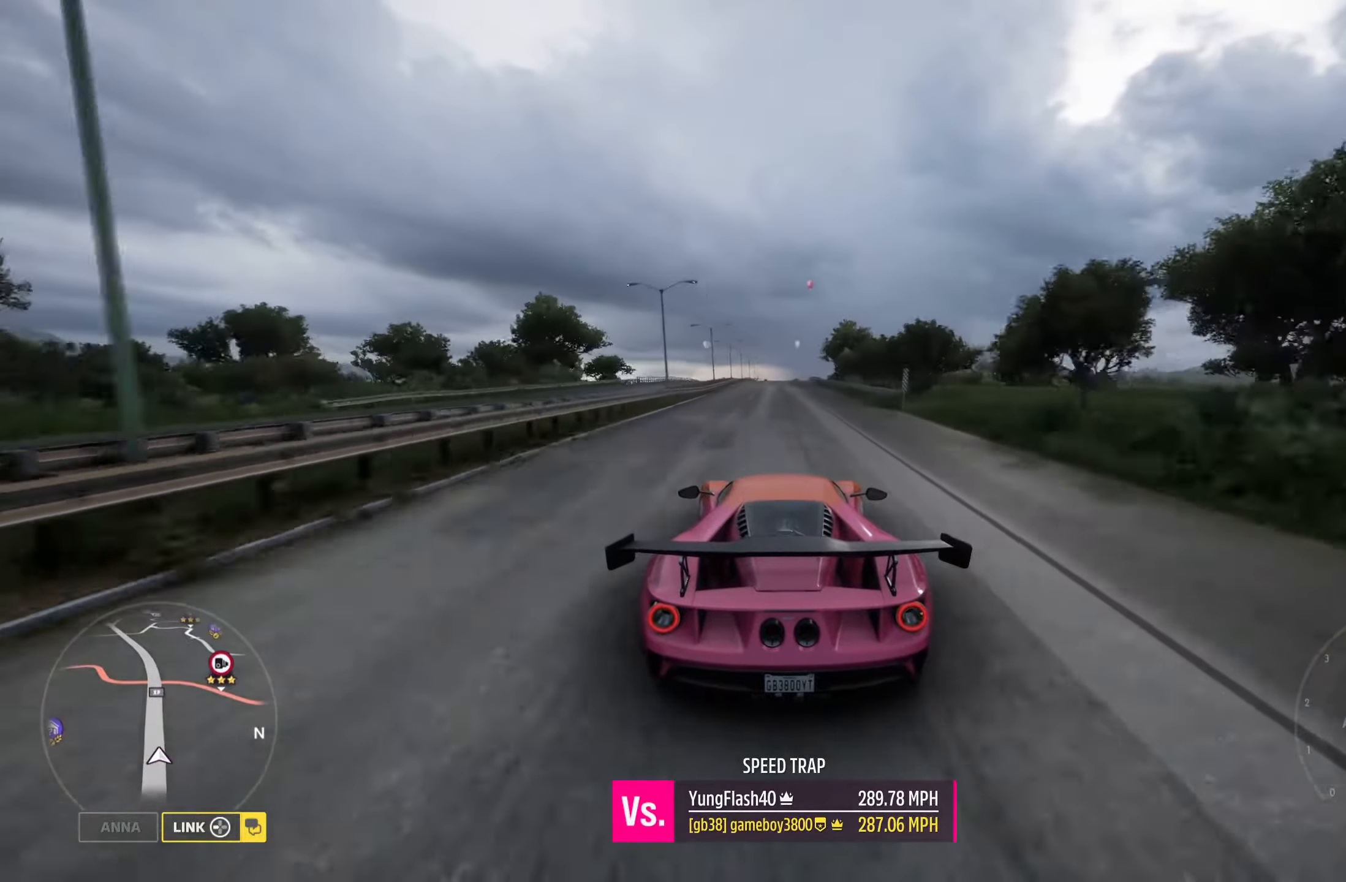
Gameplay with a controller (Xbox layout); each line is a JSON object with the inputs held at the frame after it. "events" lists button and stick changes between this image and that frame as [ms after this image, input, new state], when the widget could be followed in between.
{"buttons": ["R2"], "left_stick": "center", "right_stick": "center", "events": [[317, "left_stick", "left"], [484, "left_stick", "center"]]}
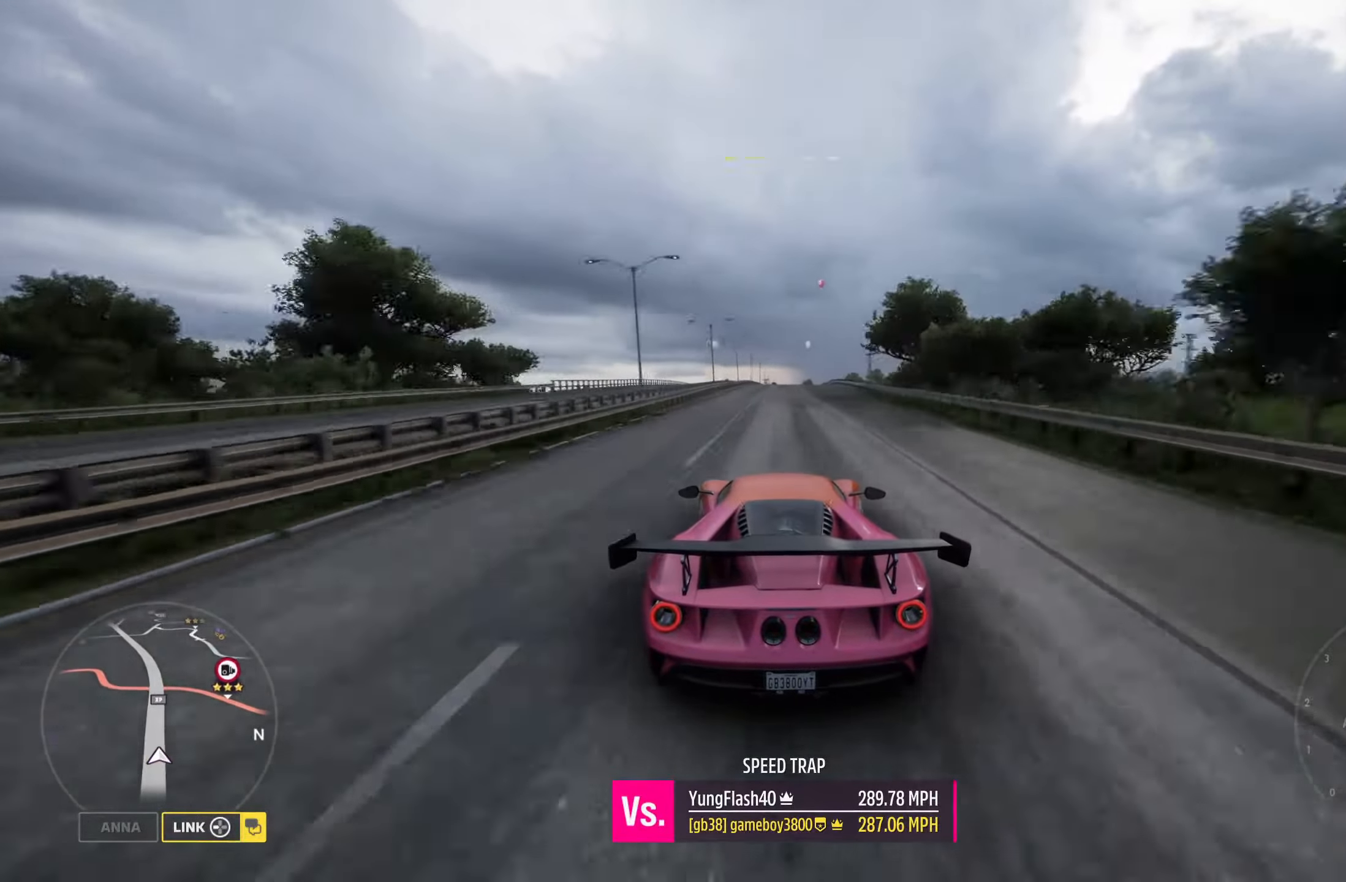
{"buttons": ["R2"], "left_stick": "center", "right_stick": "center", "events": [[50, "left_stick", "right"], [200, "left_stick", "center"]]}
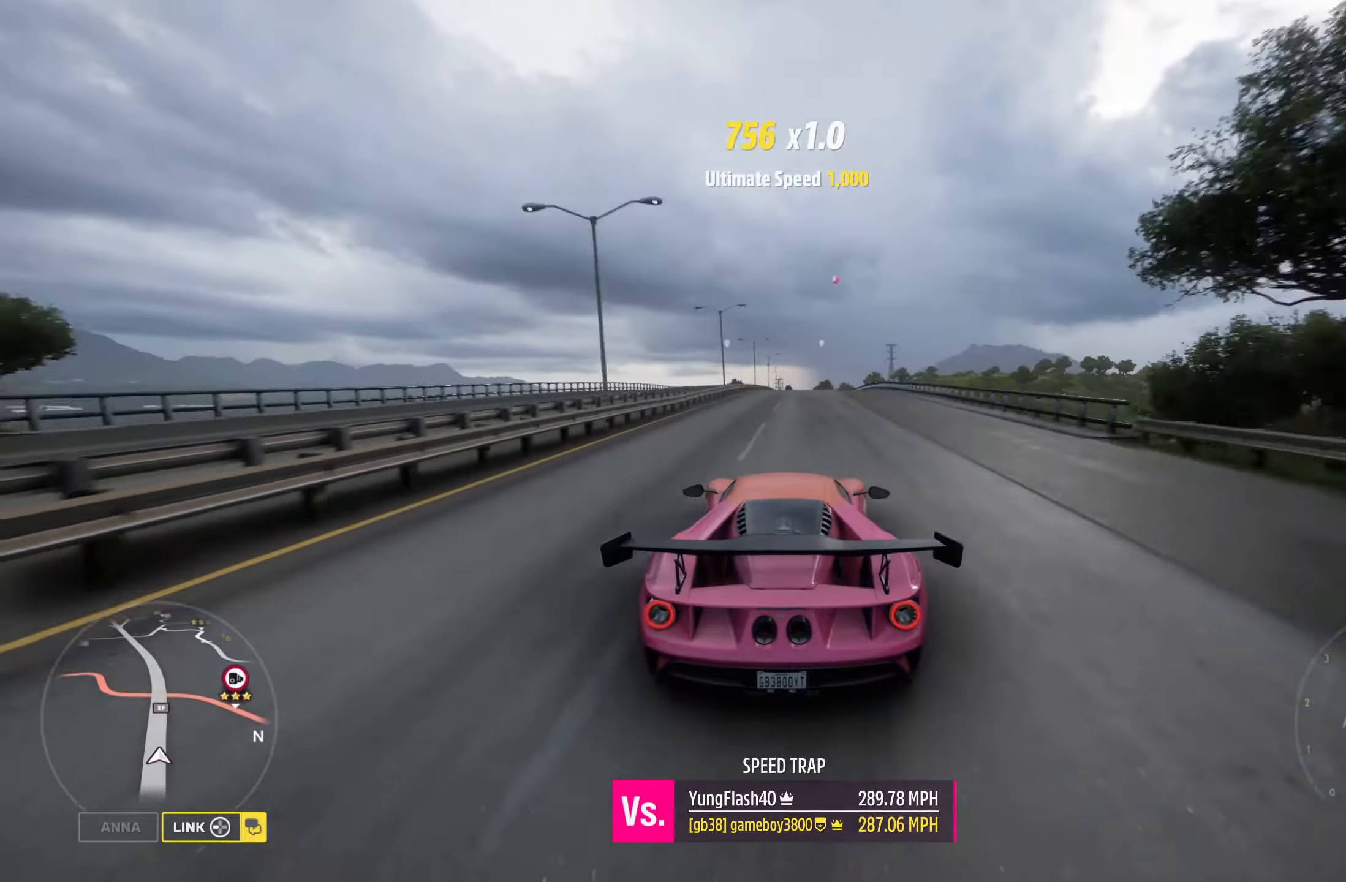
{"buttons": ["R2"], "left_stick": "center", "right_stick": "center", "events": [[150, "left_stick", "right"], [250, "left_stick", "center"]]}
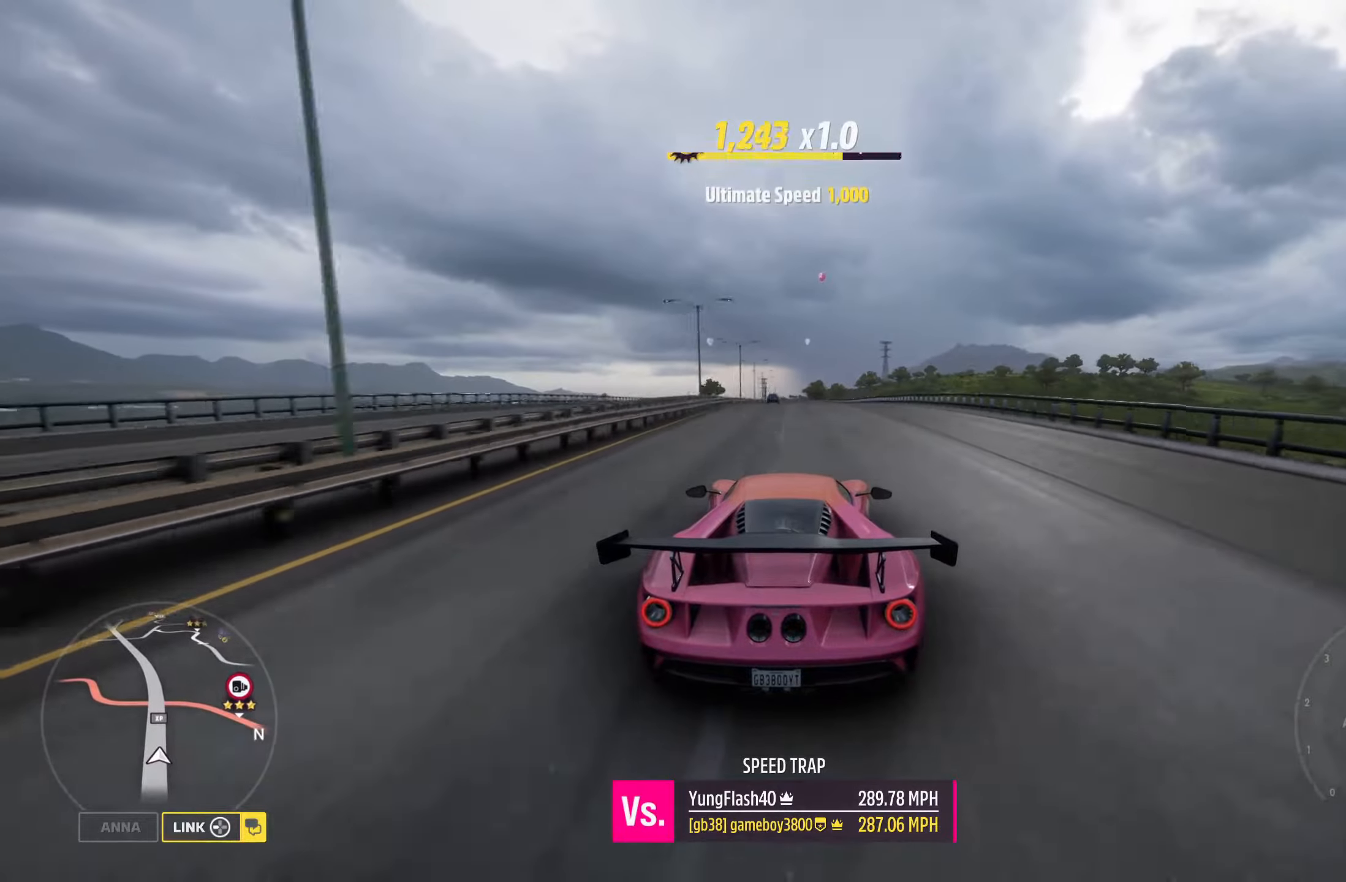
{"buttons": ["R2"], "left_stick": "center", "right_stick": "center", "events": [[233, "left_stick", "left"], [350, "left_stick", "center"]]}
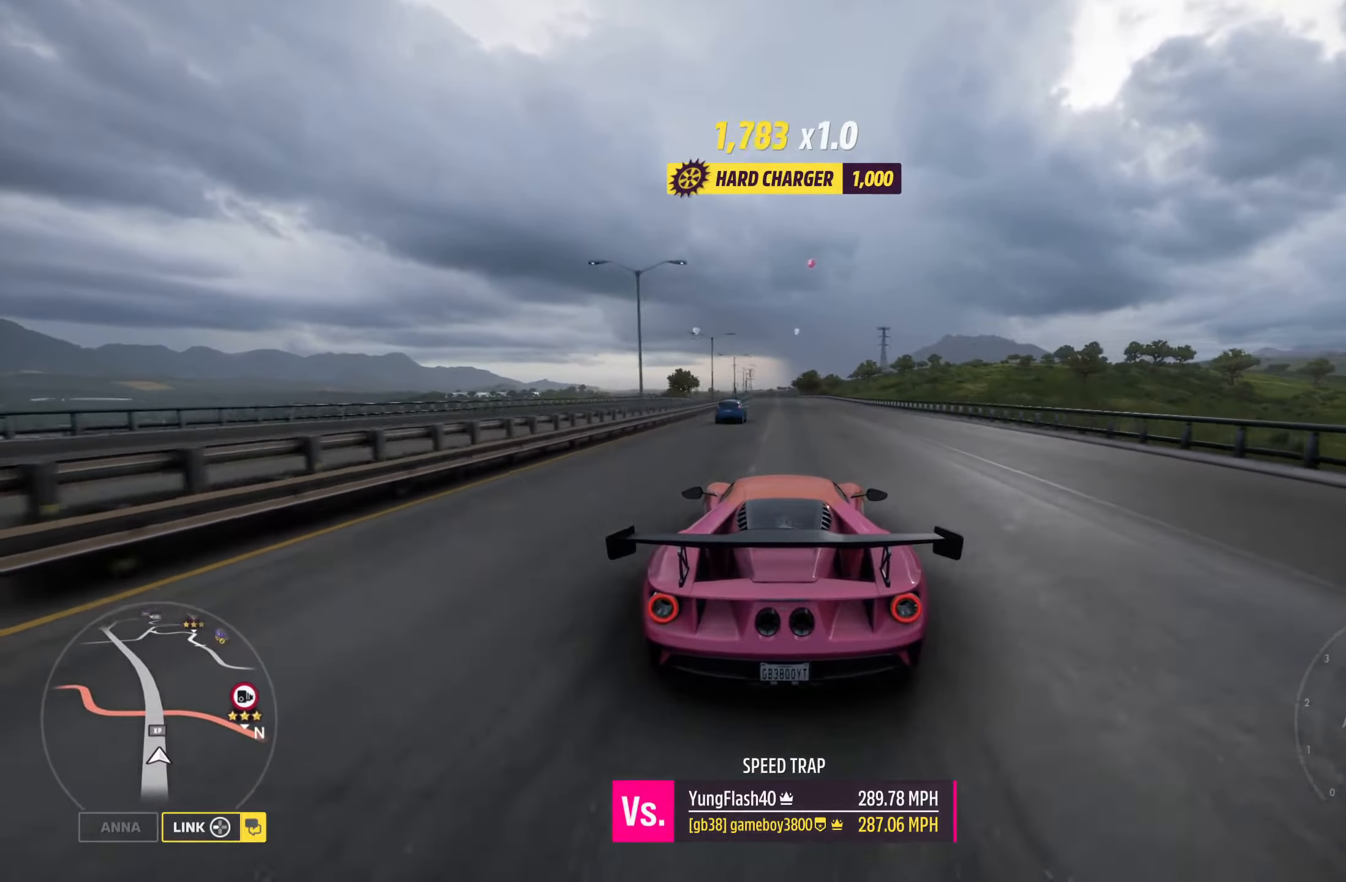
{"buttons": ["R2"], "left_stick": "center", "right_stick": "center", "events": []}
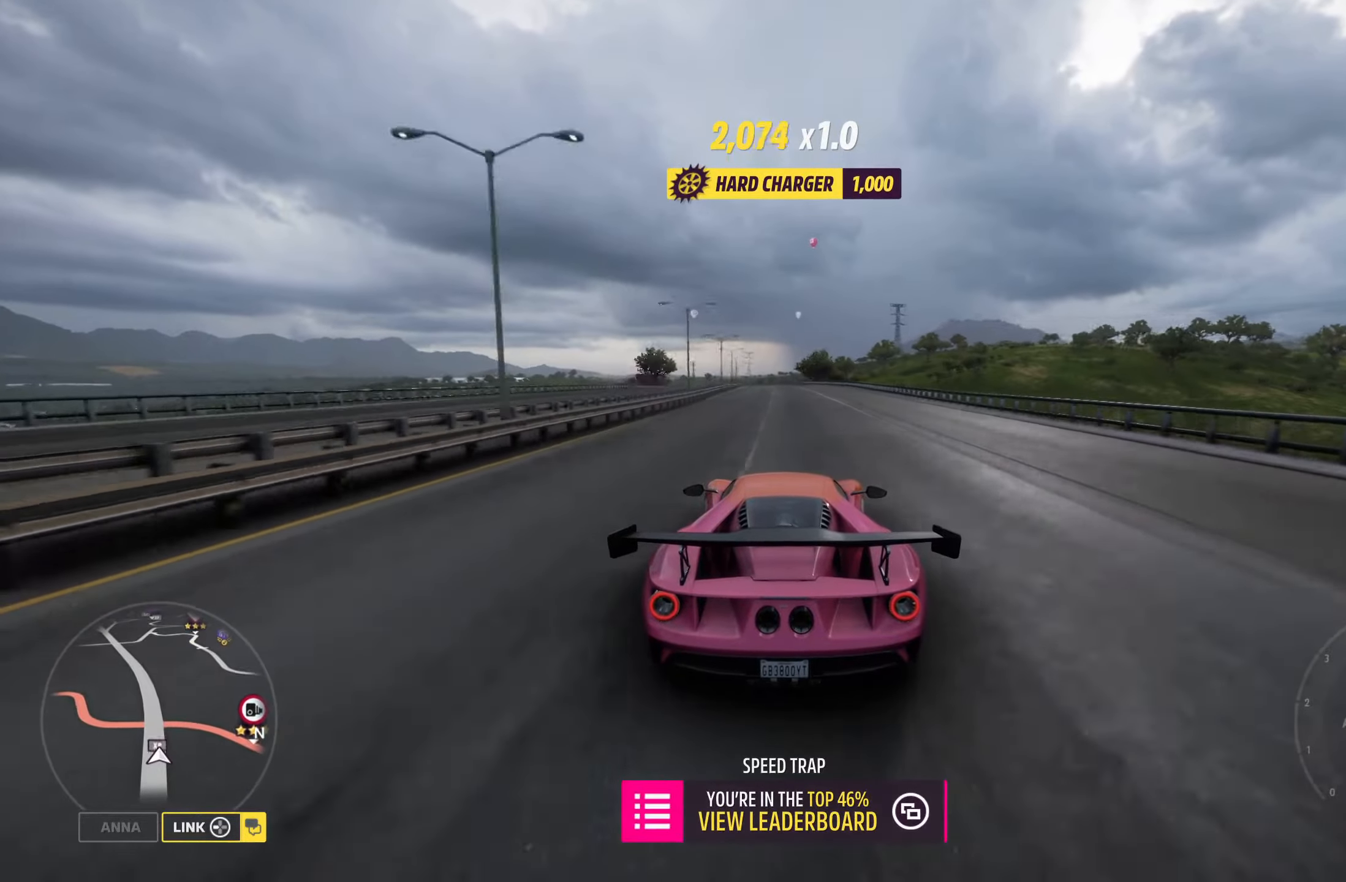
{"buttons": ["R2"], "left_stick": "center", "right_stick": "center", "events": [[250, "left_stick", "left"], [350, "left_stick", "center"]]}
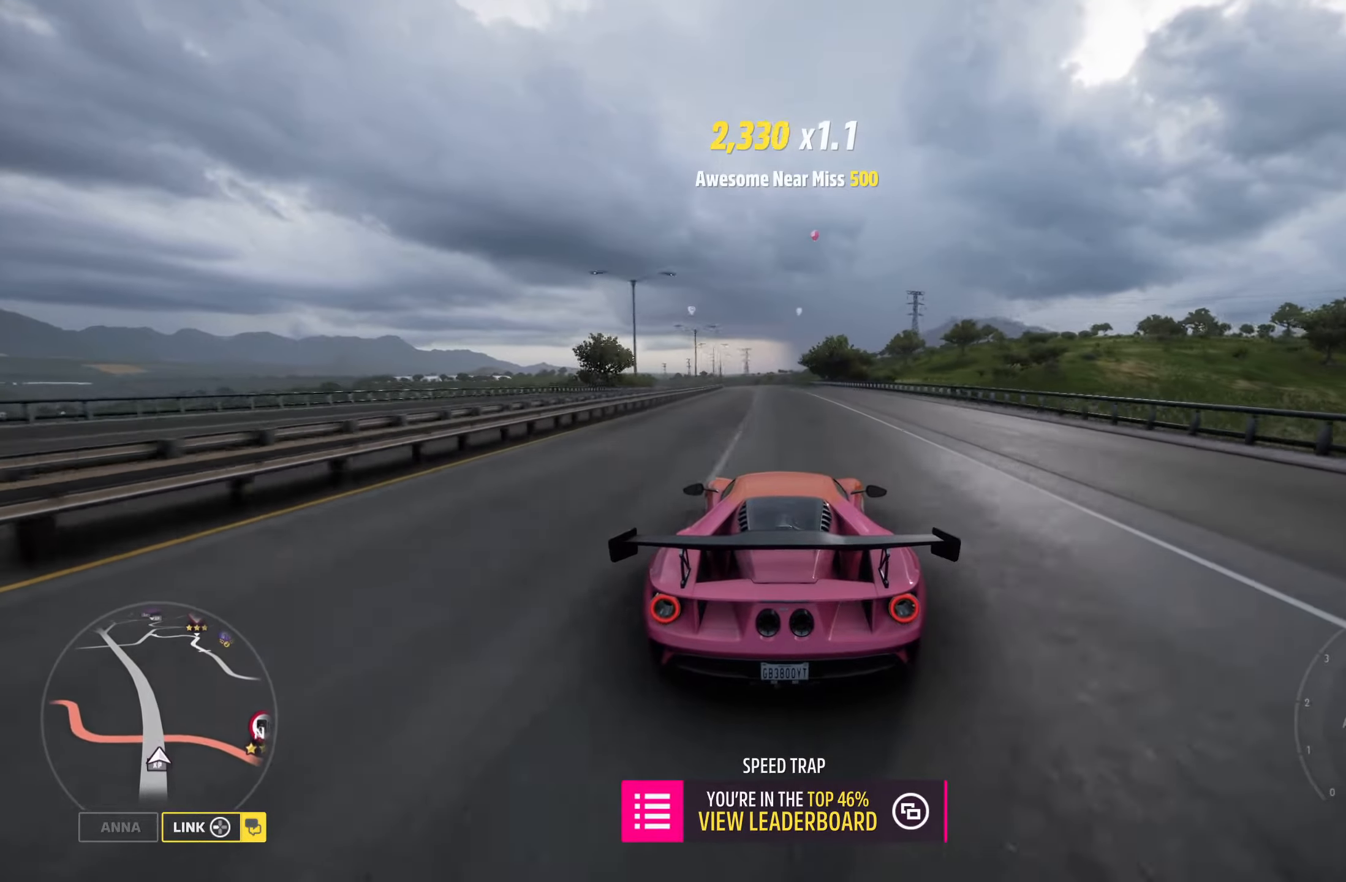
{"buttons": ["R2"], "left_stick": "center", "right_stick": "center", "events": [[33, "A", "down"], [150, "A", "up"], [333, "left_stick", "left"], [500, "left_stick", "center"]]}
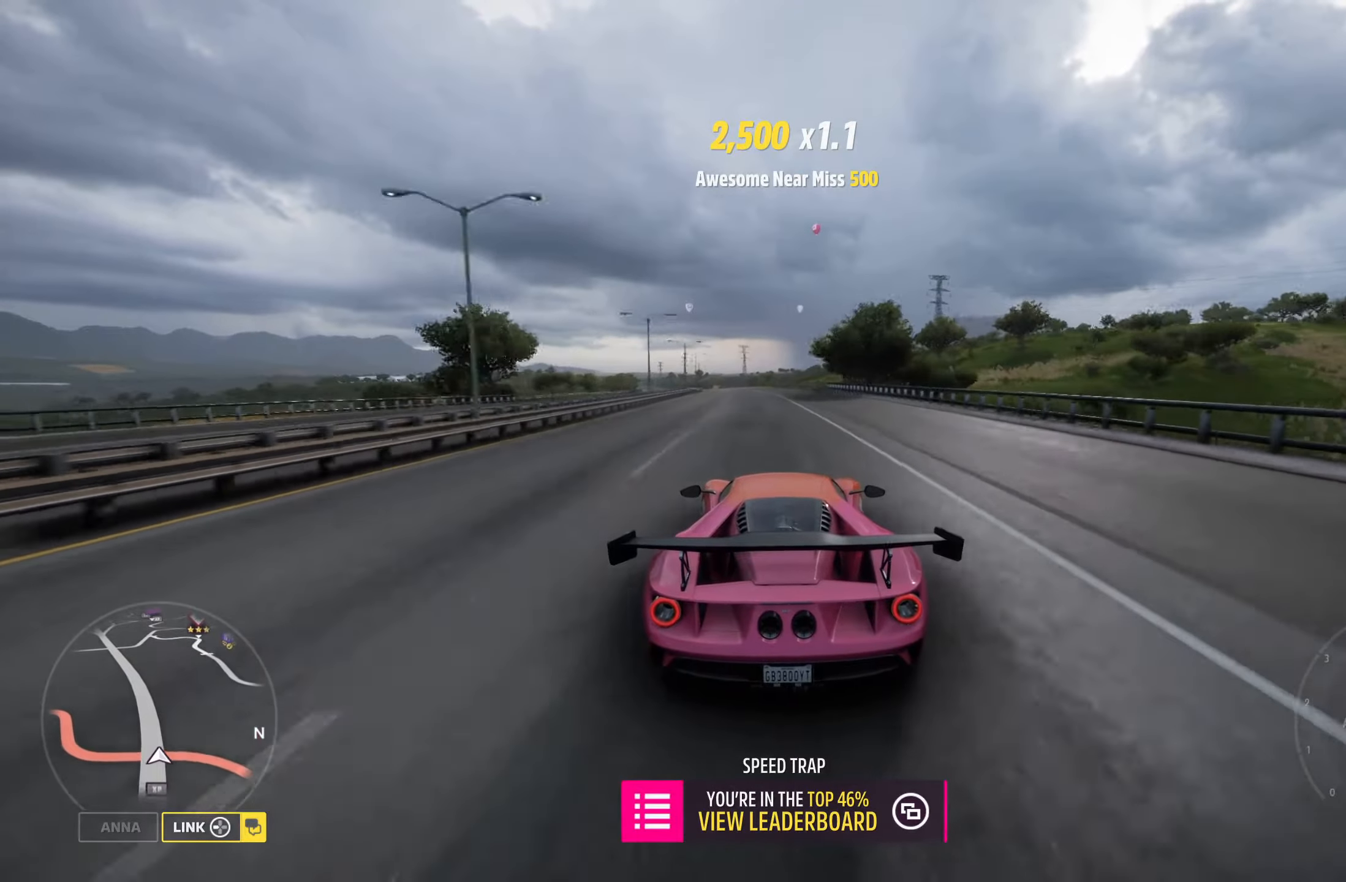
{"buttons": ["R2"], "left_stick": "center", "right_stick": "center", "events": [[316, "left_stick", "left"], [483, "left_stick", "center"]]}
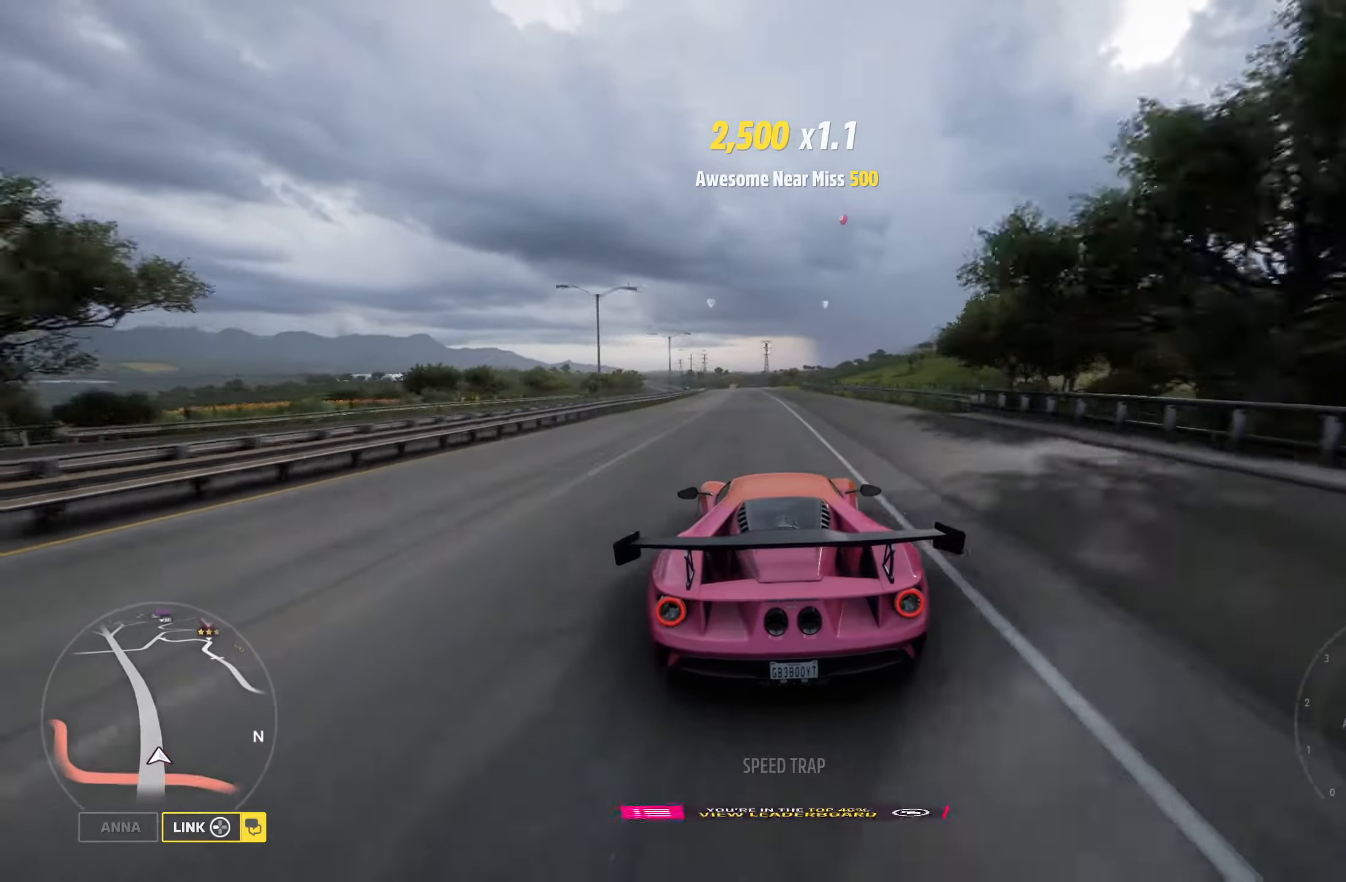
{"buttons": ["R2"], "left_stick": "center", "right_stick": "center", "events": []}
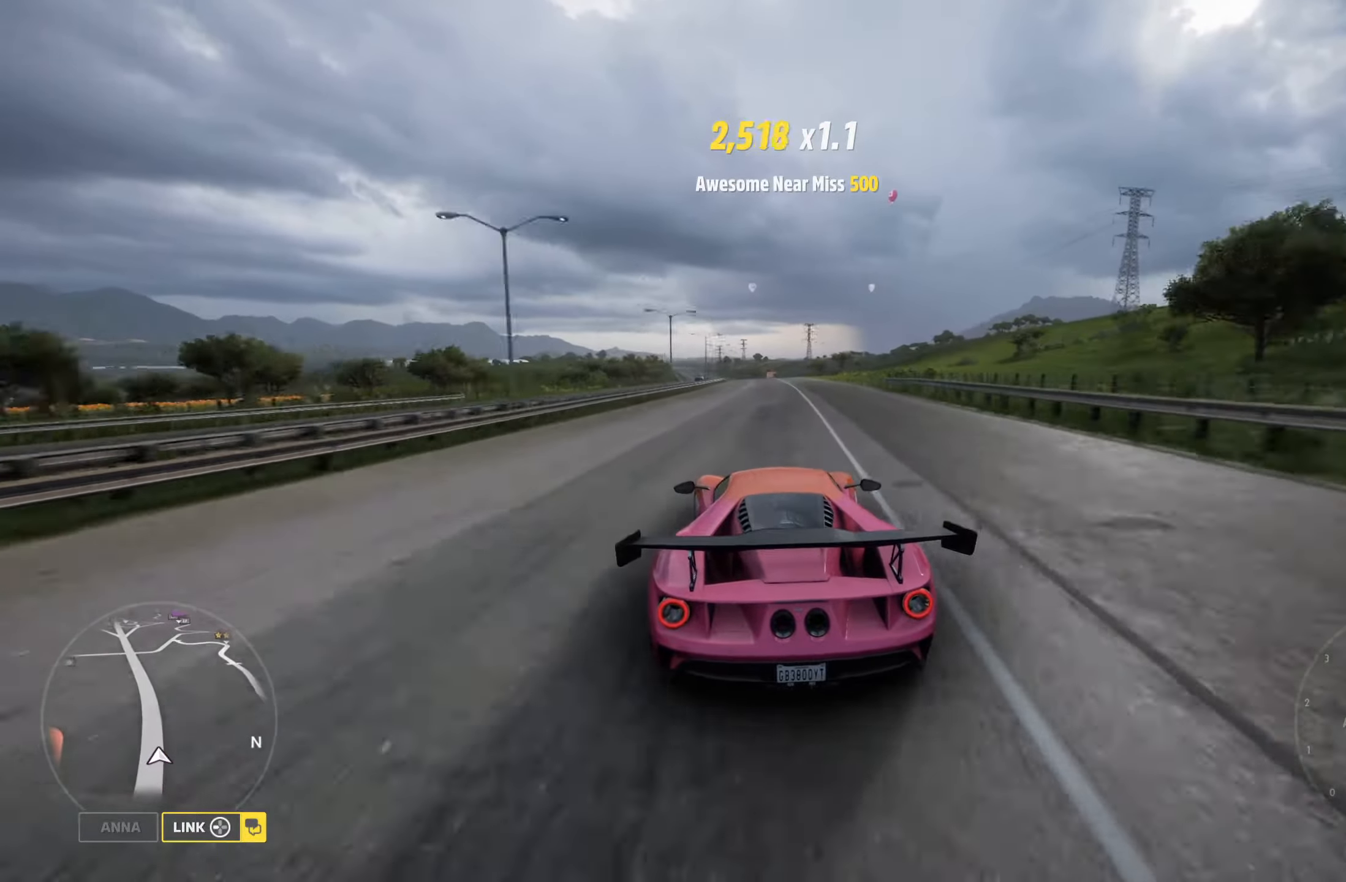
{"buttons": ["R2"], "left_stick": "left", "right_stick": "center", "events": [[300, "left_stick", "right"], [416, "left_stick", "center"], [466, "left_stick", "left"]]}
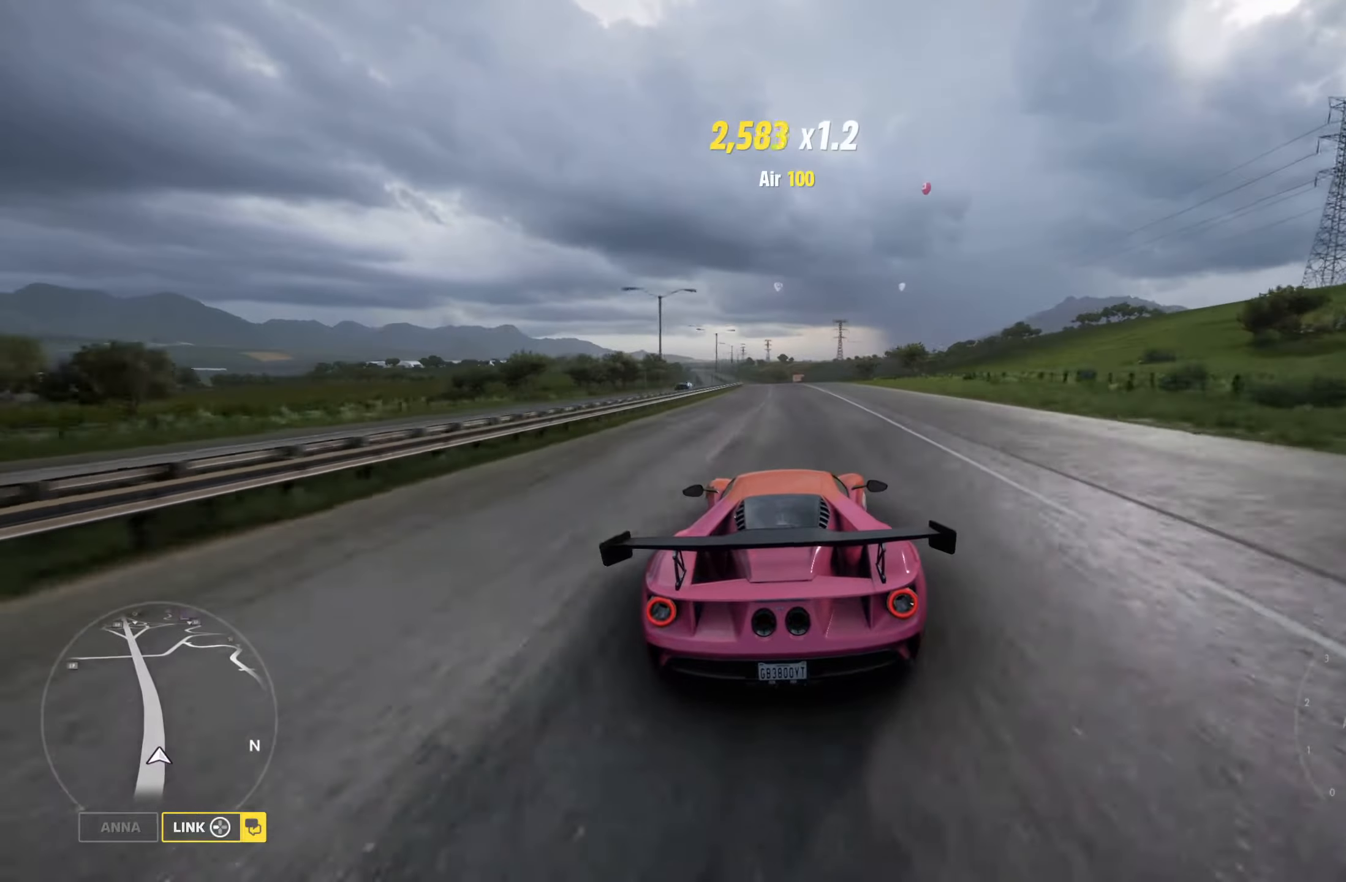
{"buttons": ["R2"], "left_stick": "center", "right_stick": "center", "events": [[183, "left_stick", "center"]]}
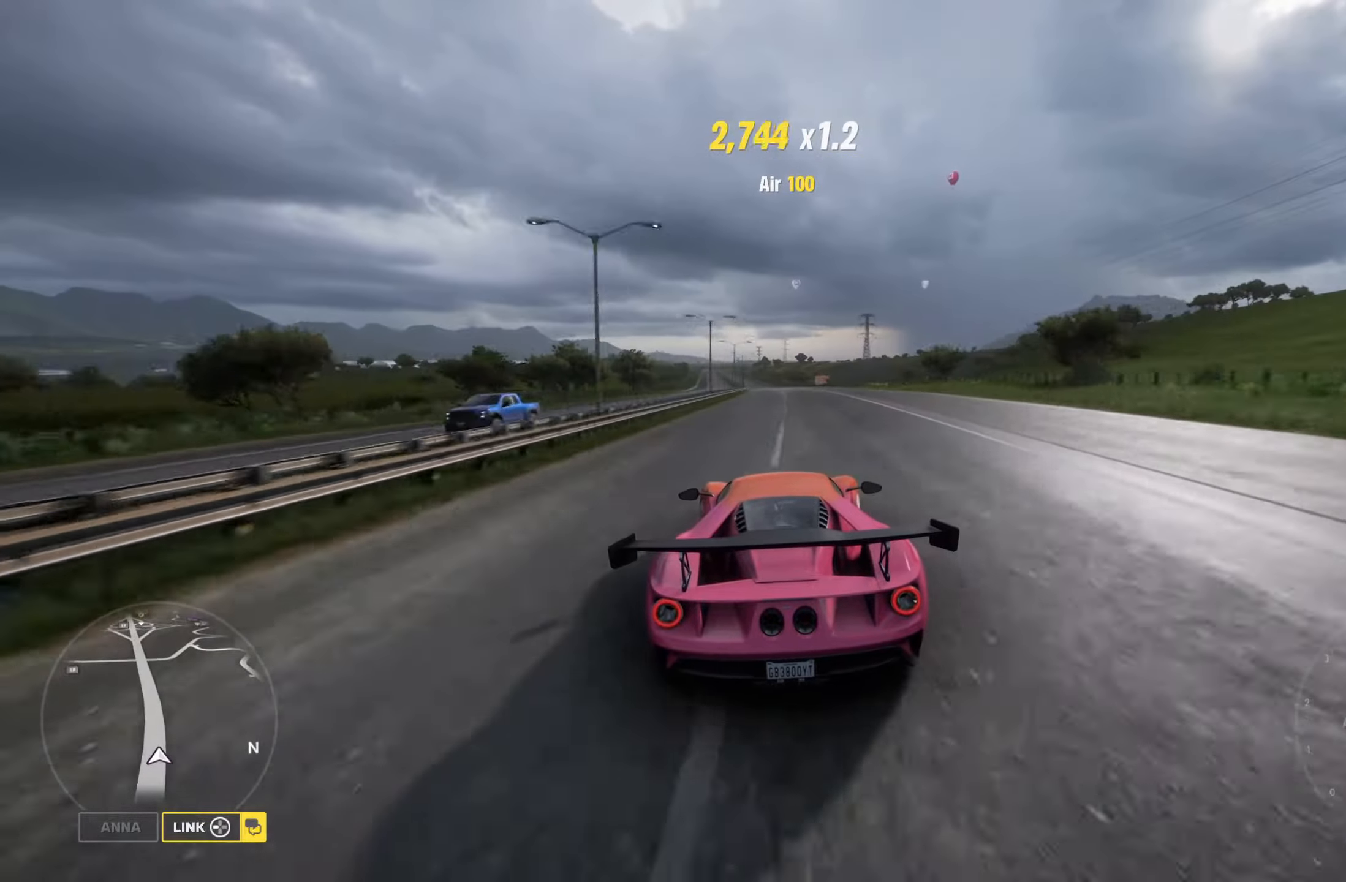
{"buttons": ["R2"], "left_stick": "left", "right_stick": "center", "events": [[333, "left_stick", "left"]]}
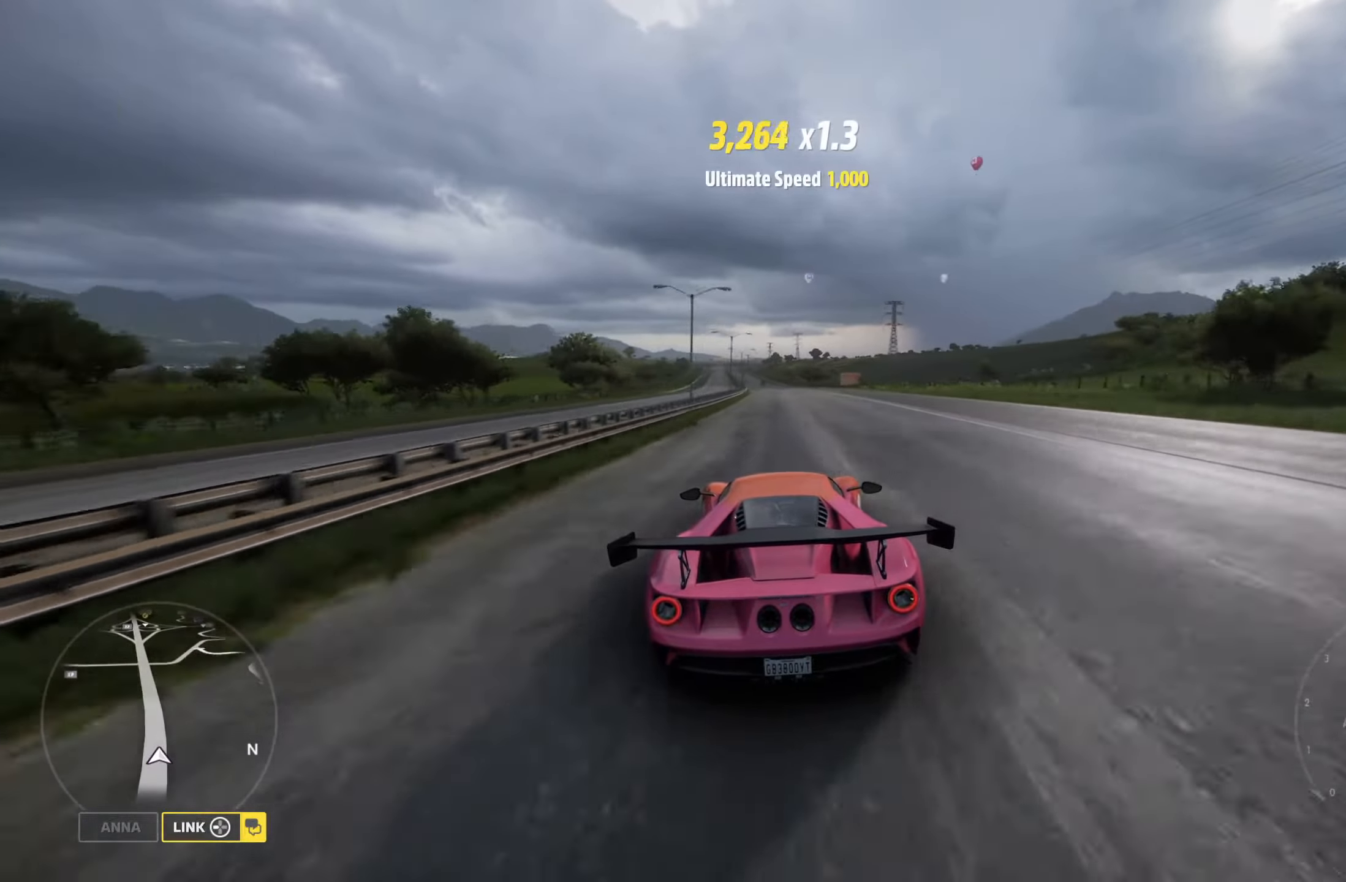
{"buttons": ["R2"], "left_stick": "center", "right_stick": "center", "events": [[16, "left_stick", "center"], [300, "left_stick", "right"], [400, "left_stick", "center"]]}
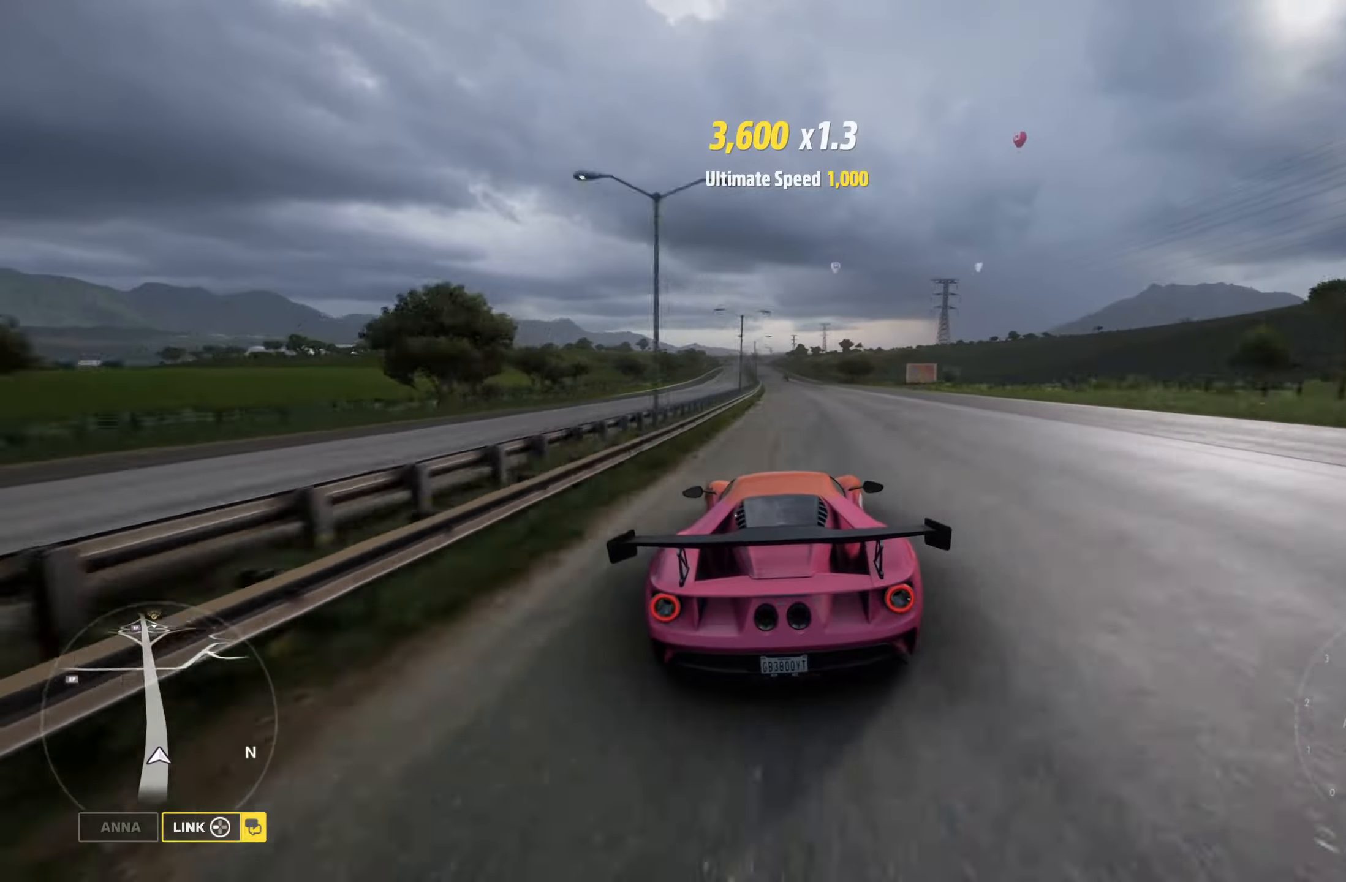
{"buttons": ["R2"], "left_stick": "center", "right_stick": "center", "events": []}
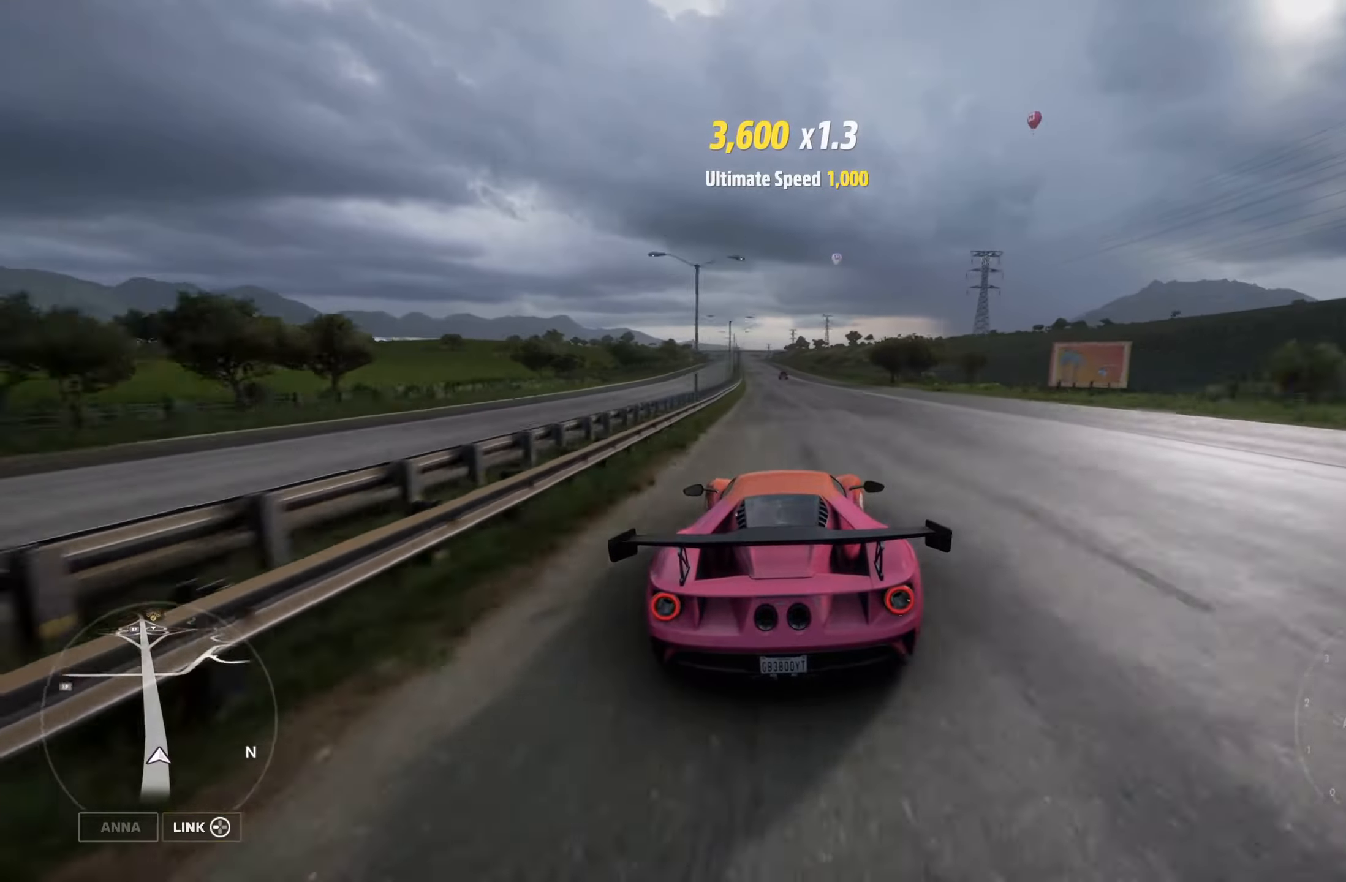
{"buttons": ["R2"], "left_stick": "center", "right_stick": "center", "events": [[17, "left_stick", "left"], [133, "left_stick", "center"], [300, "left_stick", "left"], [433, "left_stick", "center"]]}
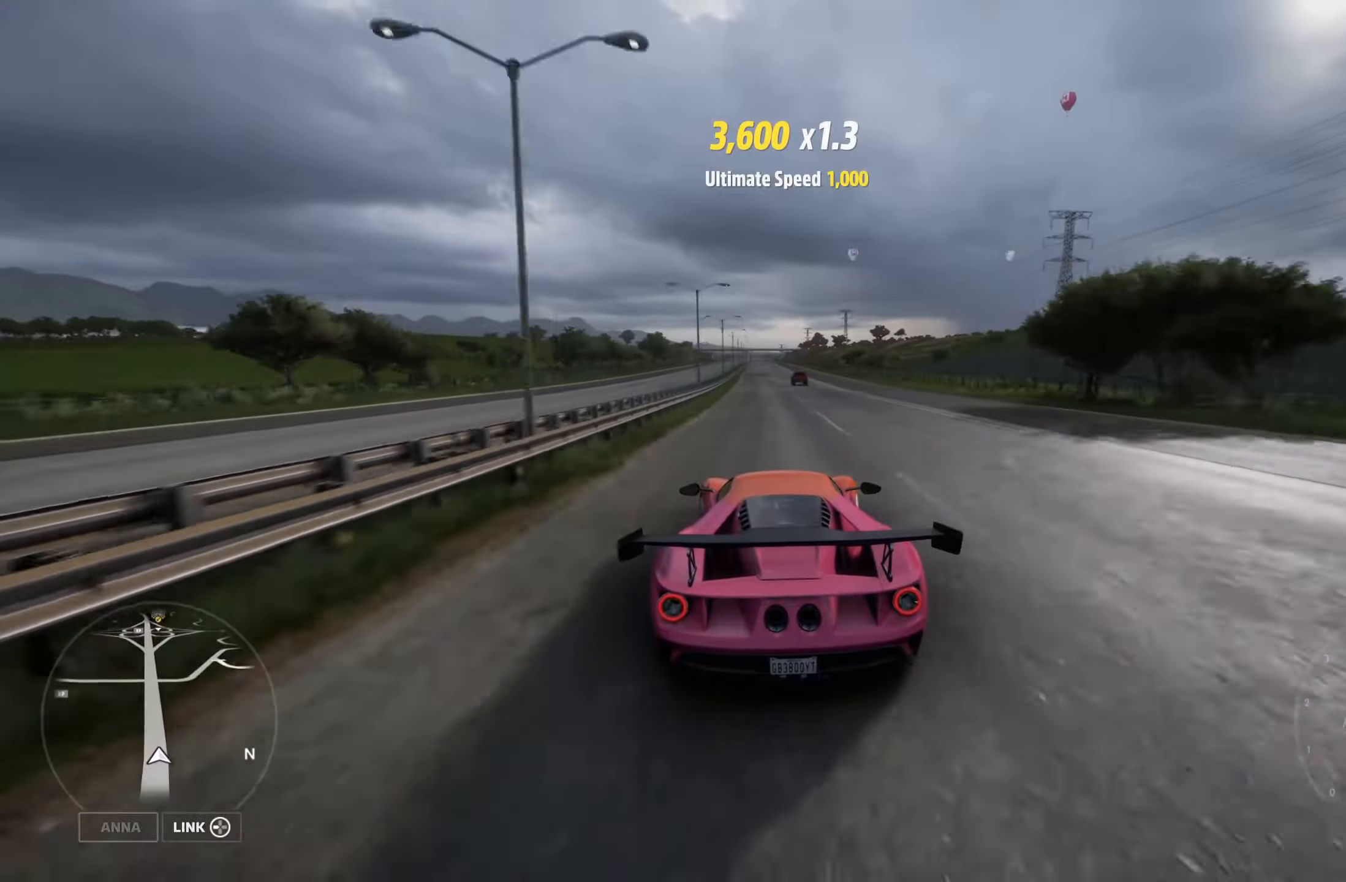
{"buttons": ["R2"], "left_stick": "center", "right_stick": "center", "events": [[100, "left_stick", "right"], [233, "left_stick", "center"]]}
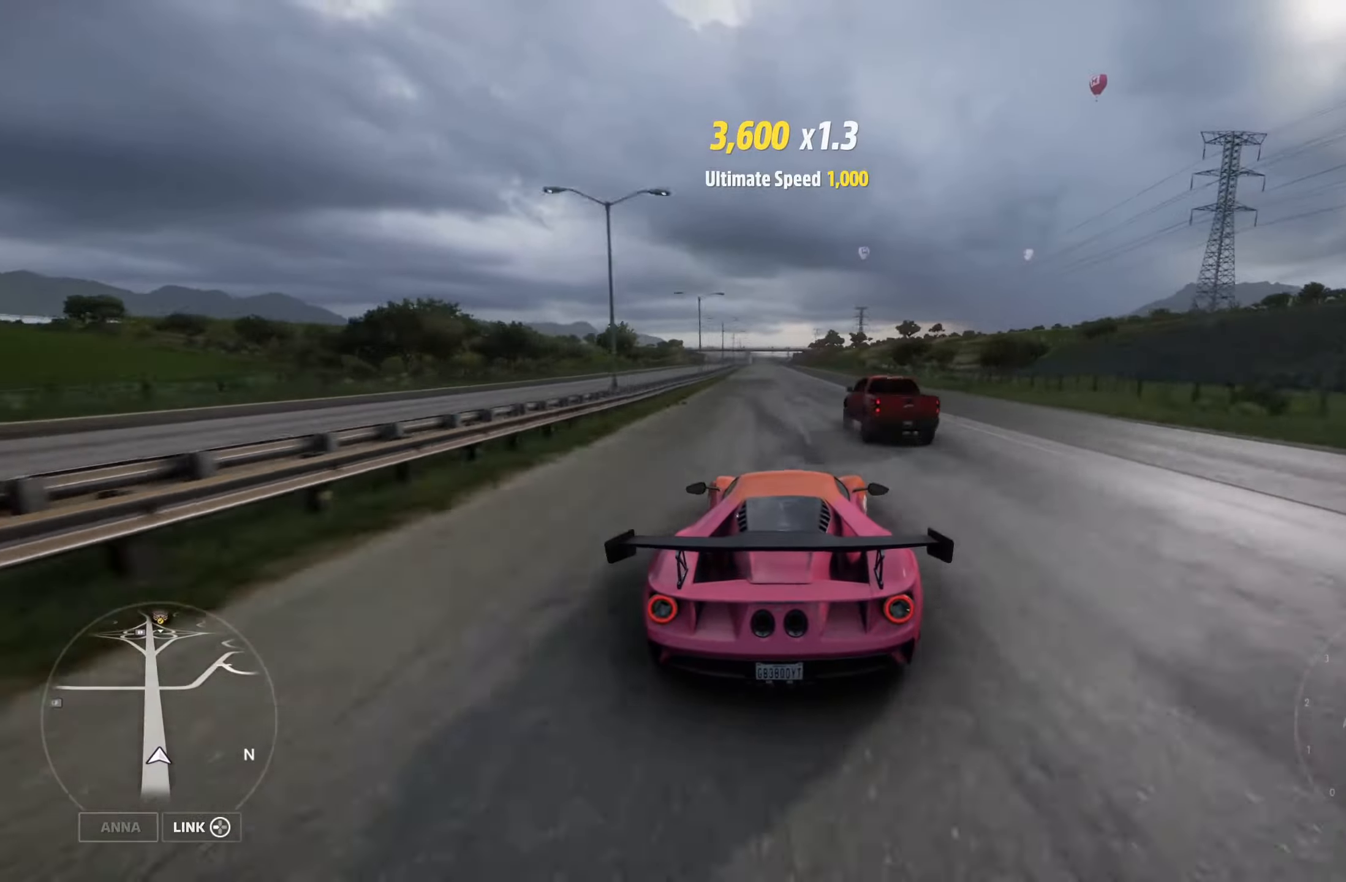
{"buttons": ["R2"], "left_stick": "center", "right_stick": "center", "events": [[100, "left_stick", "left"], [233, "left_stick", "center"]]}
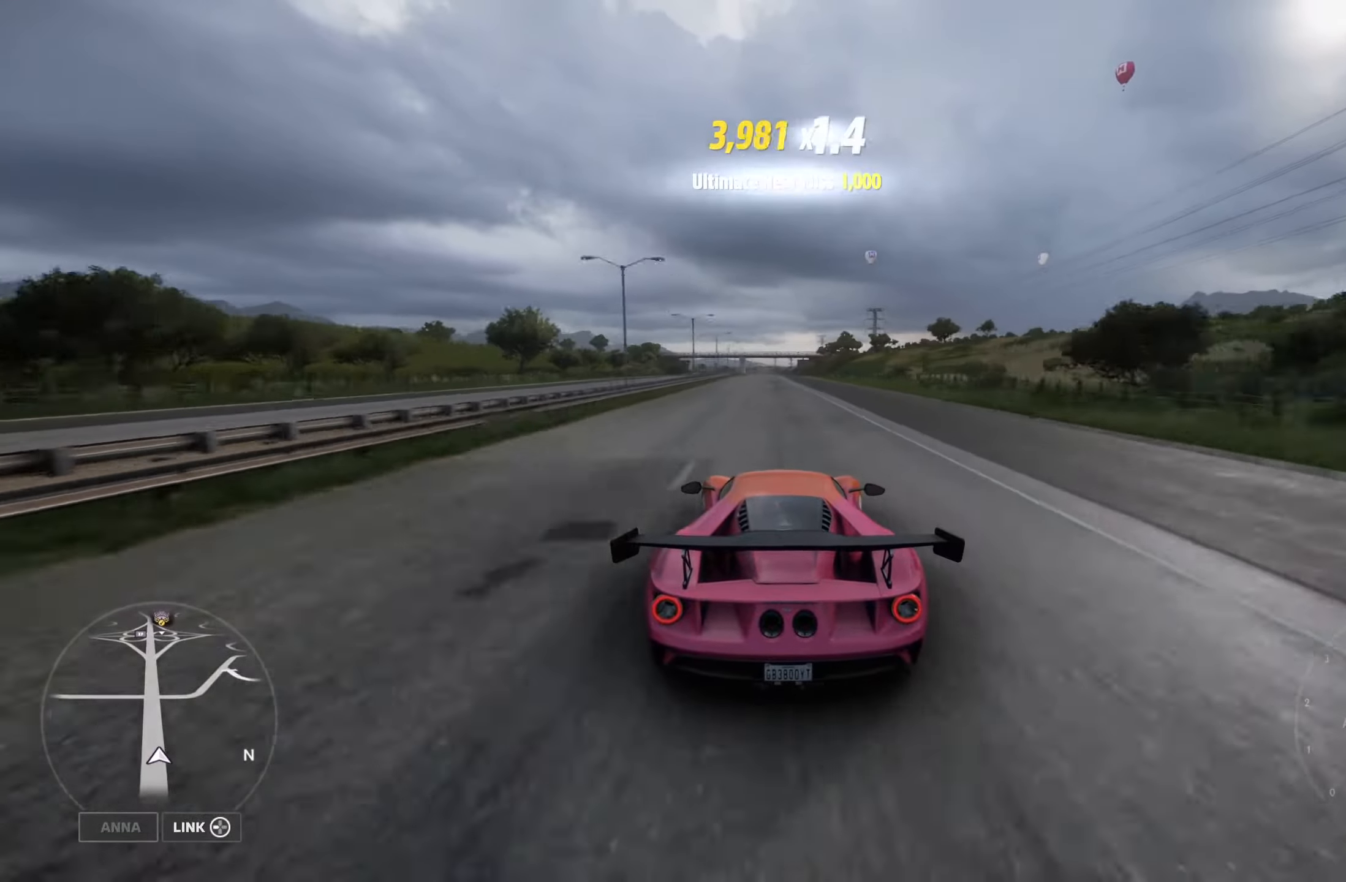
{"buttons": ["R2"], "left_stick": "center", "right_stick": "center", "events": [[267, "left_stick", "left"], [400, "left_stick", "center"]]}
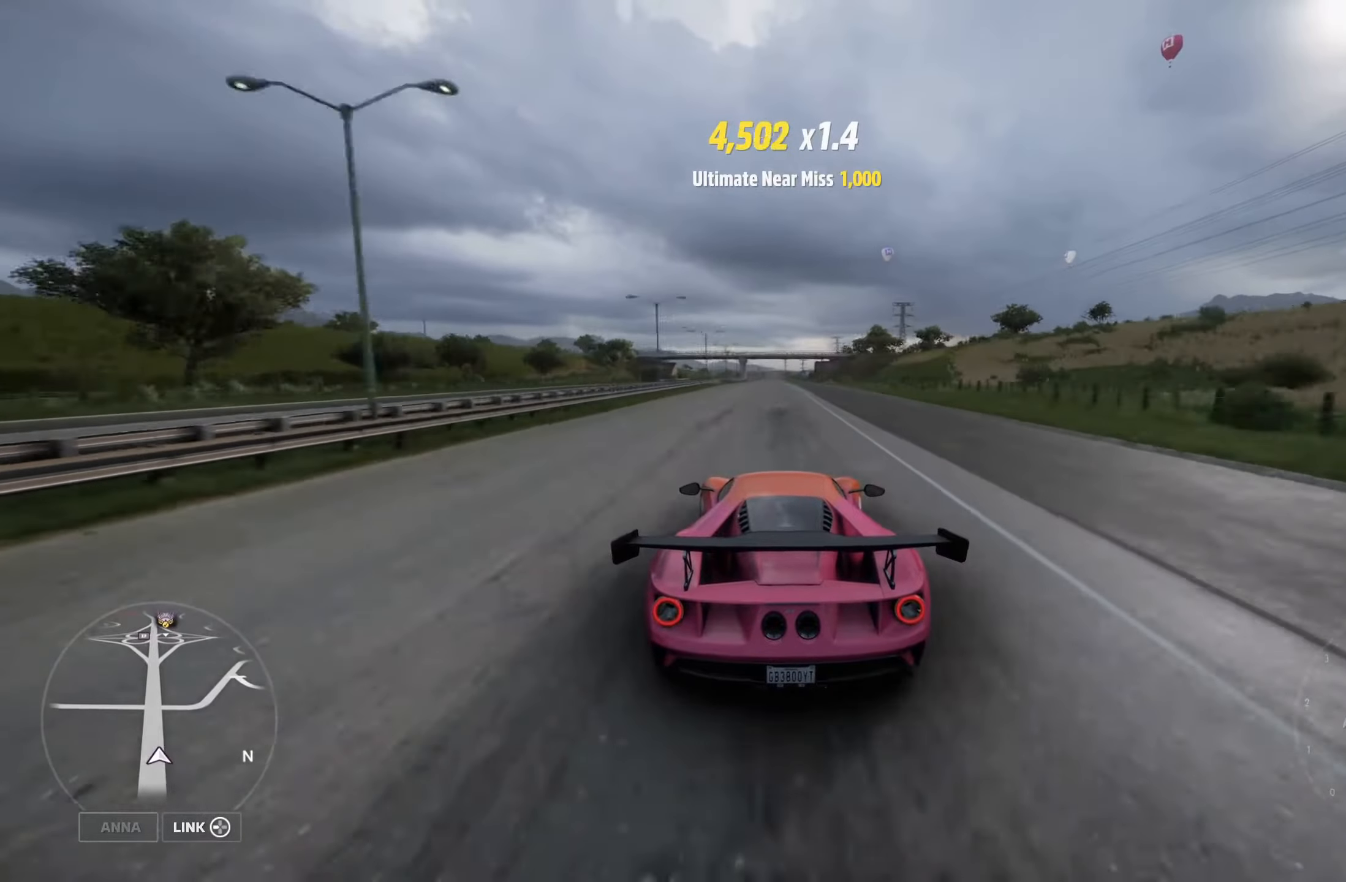
{"buttons": ["R2"], "left_stick": "center", "right_stick": "center", "events": []}
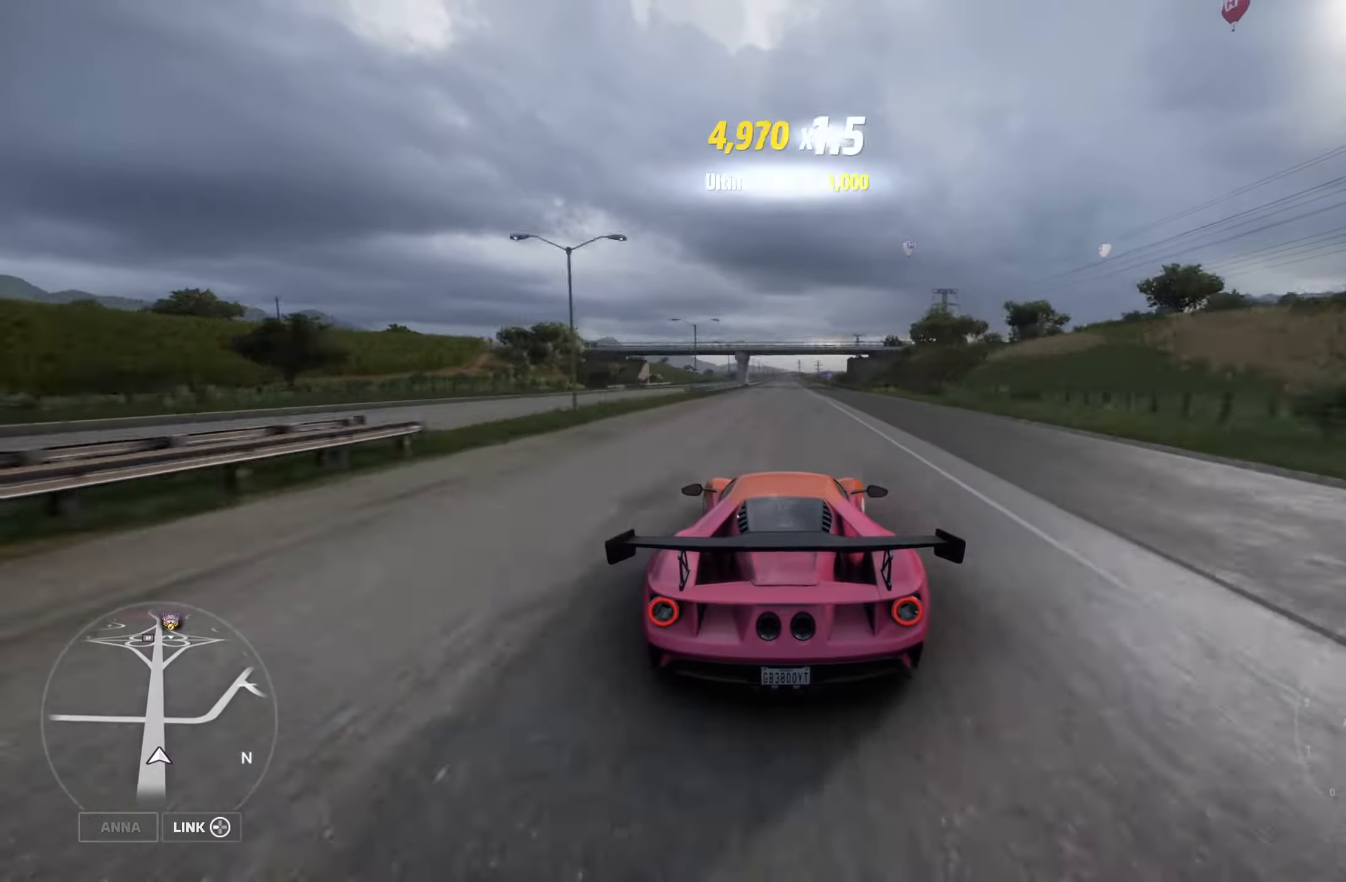
{"buttons": ["R2"], "left_stick": "center", "right_stick": "center", "events": [[383, "left_stick", "right"], [450, "left_stick", "center"]]}
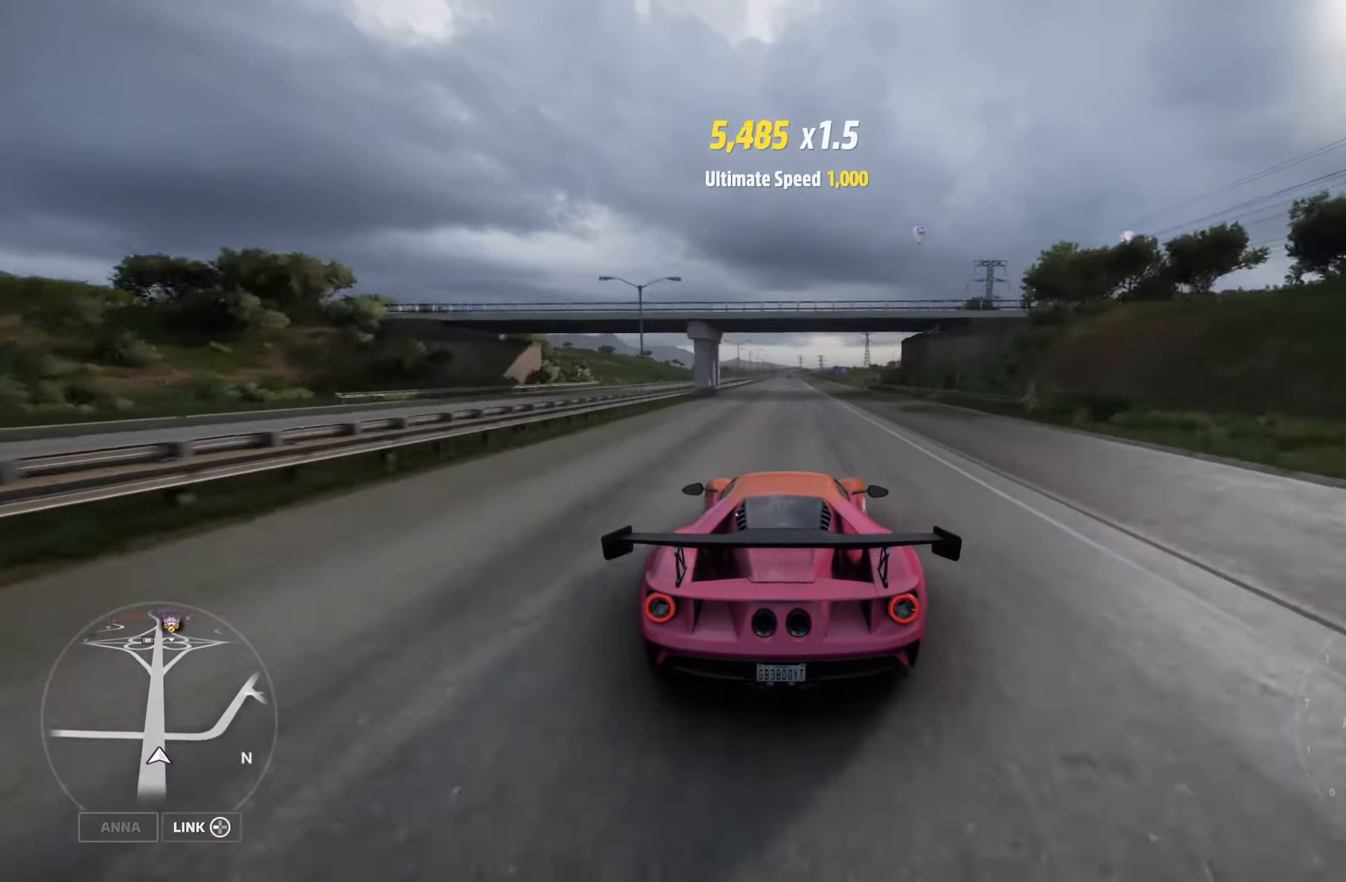
{"buttons": ["R2"], "left_stick": "left", "right_stick": "center", "events": [[433, "left_stick", "left"]]}
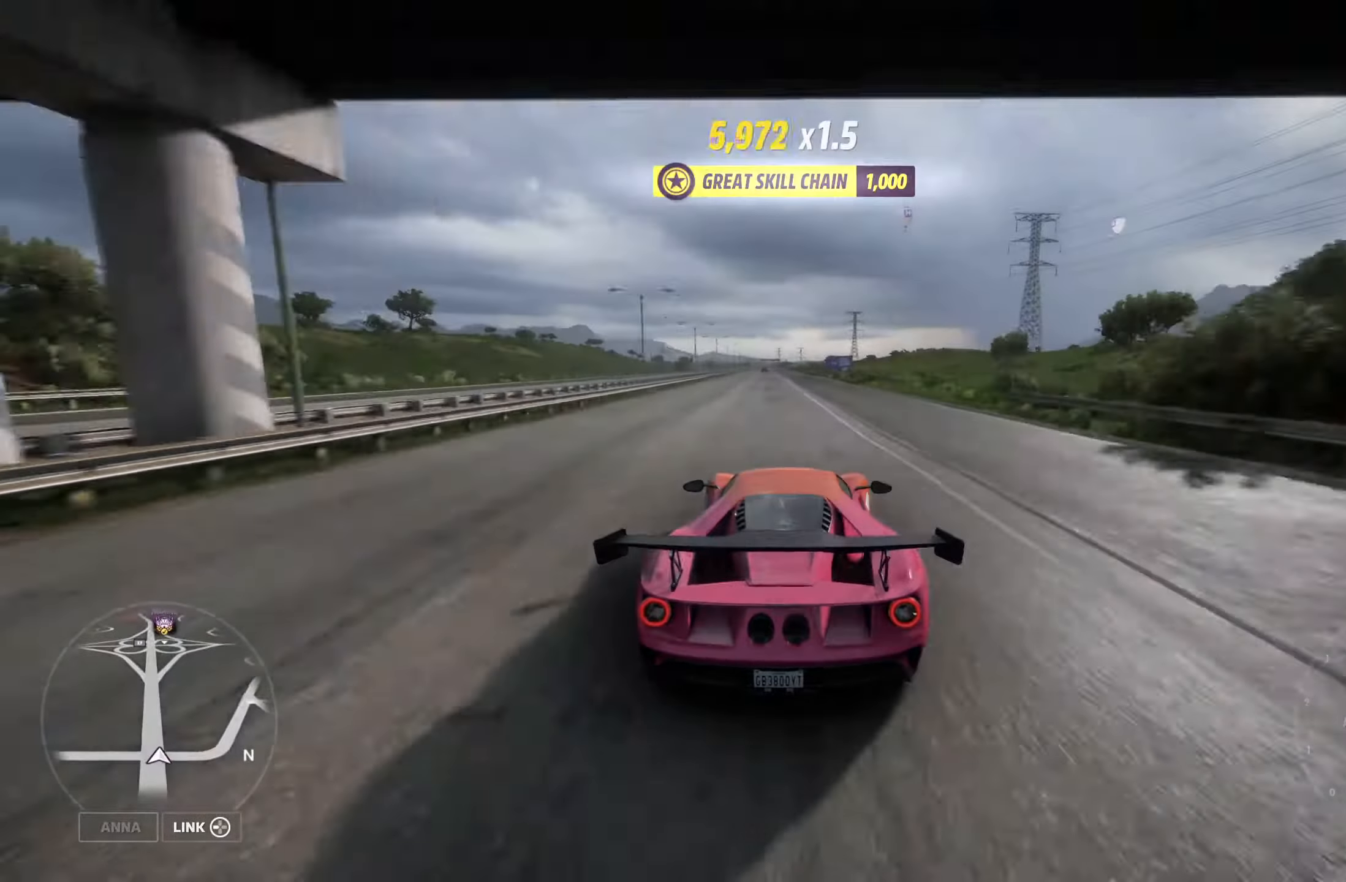
{"buttons": ["R2", "START"], "left_stick": "center", "right_stick": "center", "events": [[67, "left_stick", "center"], [500, "START", "down"]]}
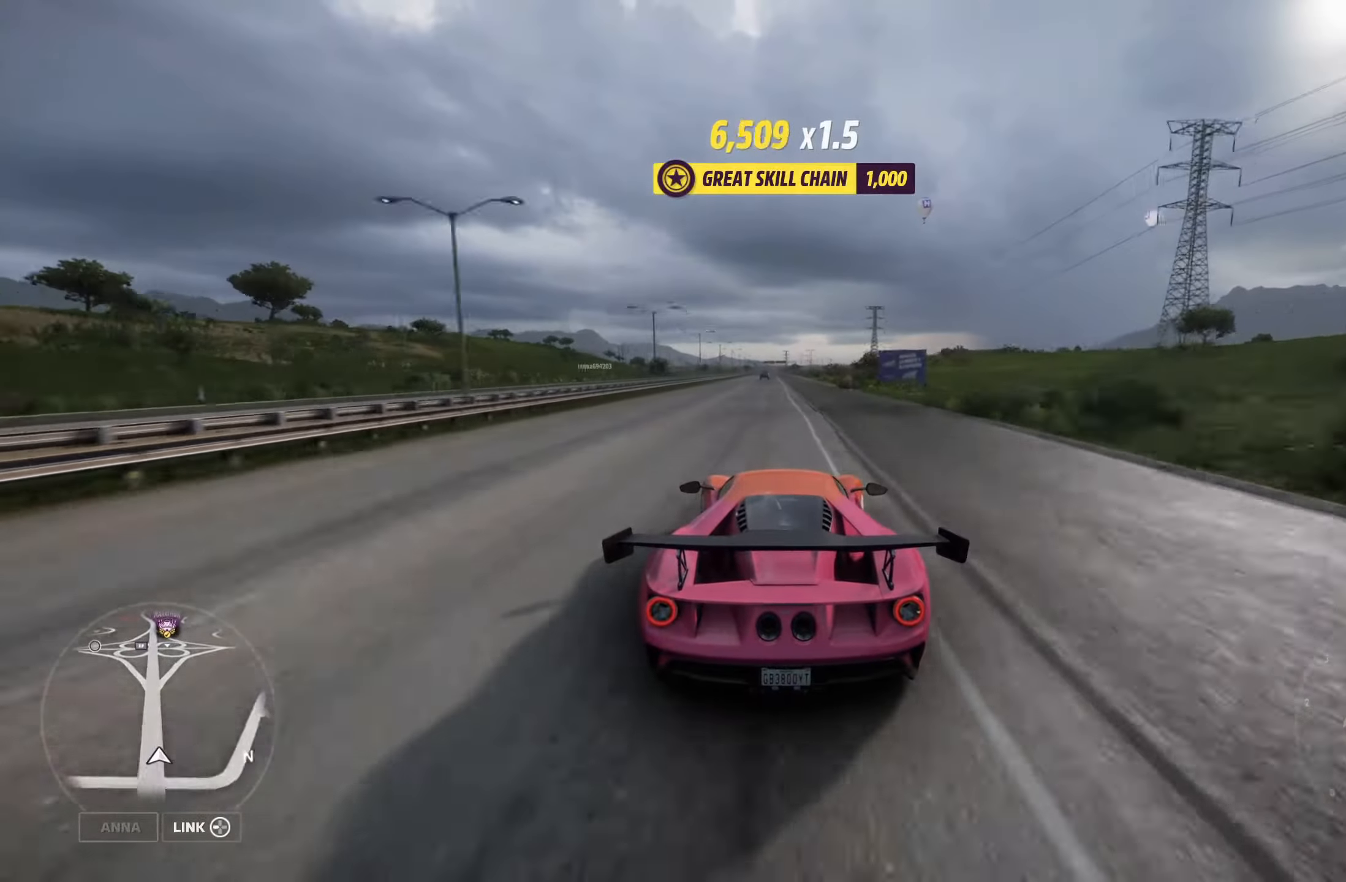
{"buttons": ["R1"], "left_stick": "center", "right_stick": "center", "events": [[150, "START", "up"], [167, "R2", "up"], [467, "R1", "down"]]}
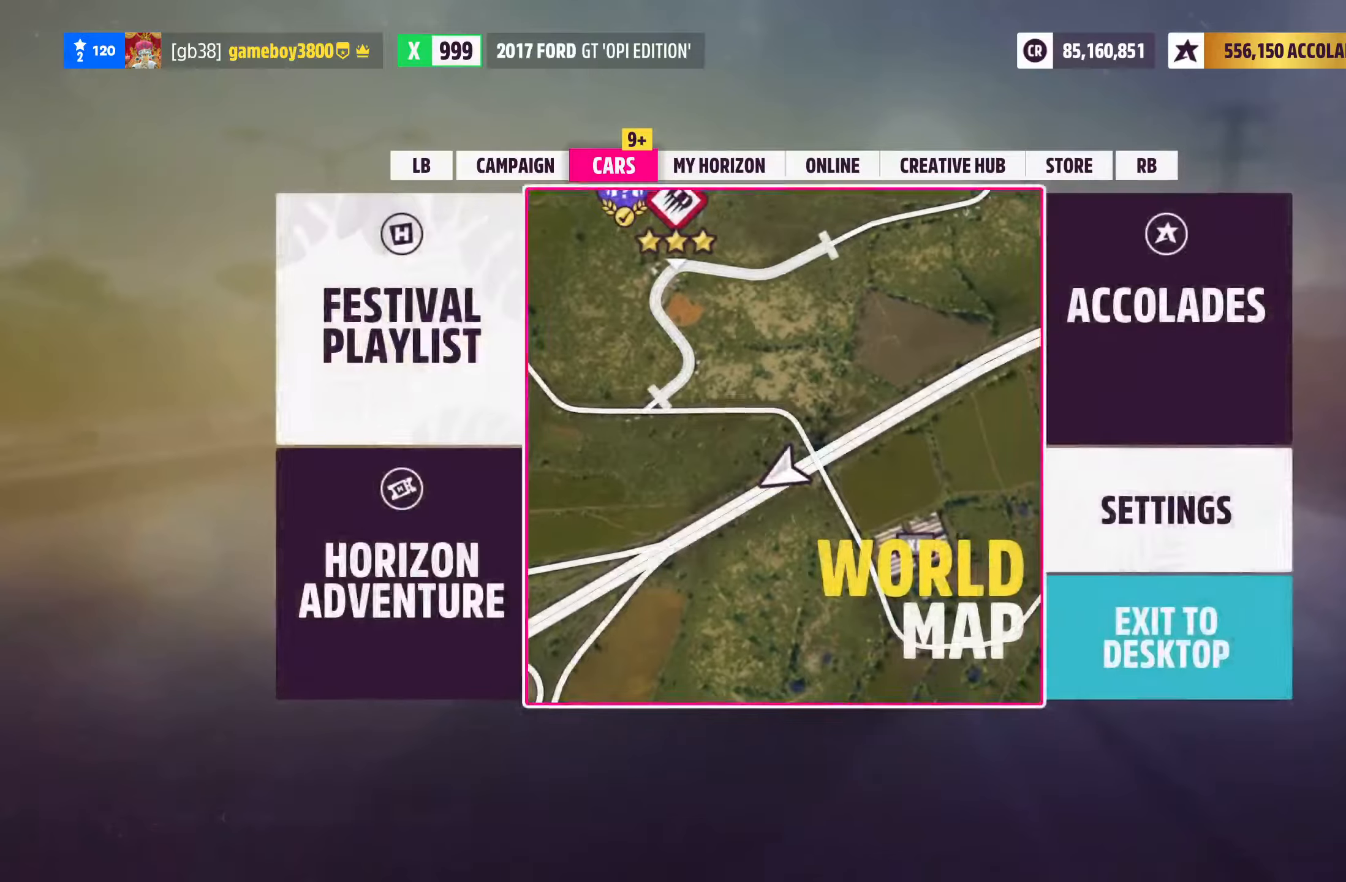
{"buttons": ["A"], "left_stick": "center", "right_stick": "center", "events": [[34, "R1", "up"], [317, "DPAD_RIGHT", "down"], [417, "DPAD_RIGHT", "up"], [467, "A", "down"]]}
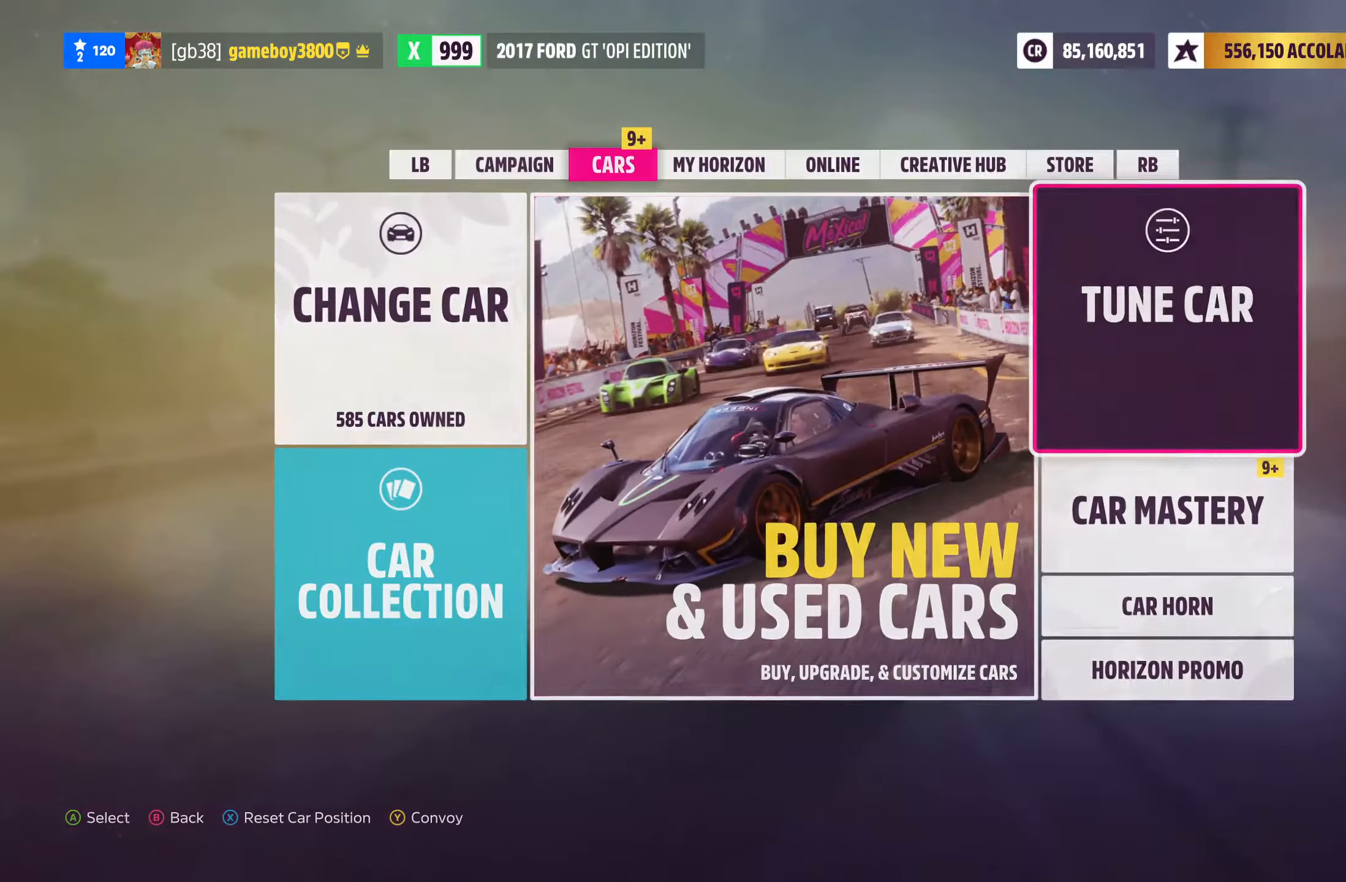
{"buttons": [], "left_stick": "center", "right_stick": "center", "events": [[84, "A", "up"]]}
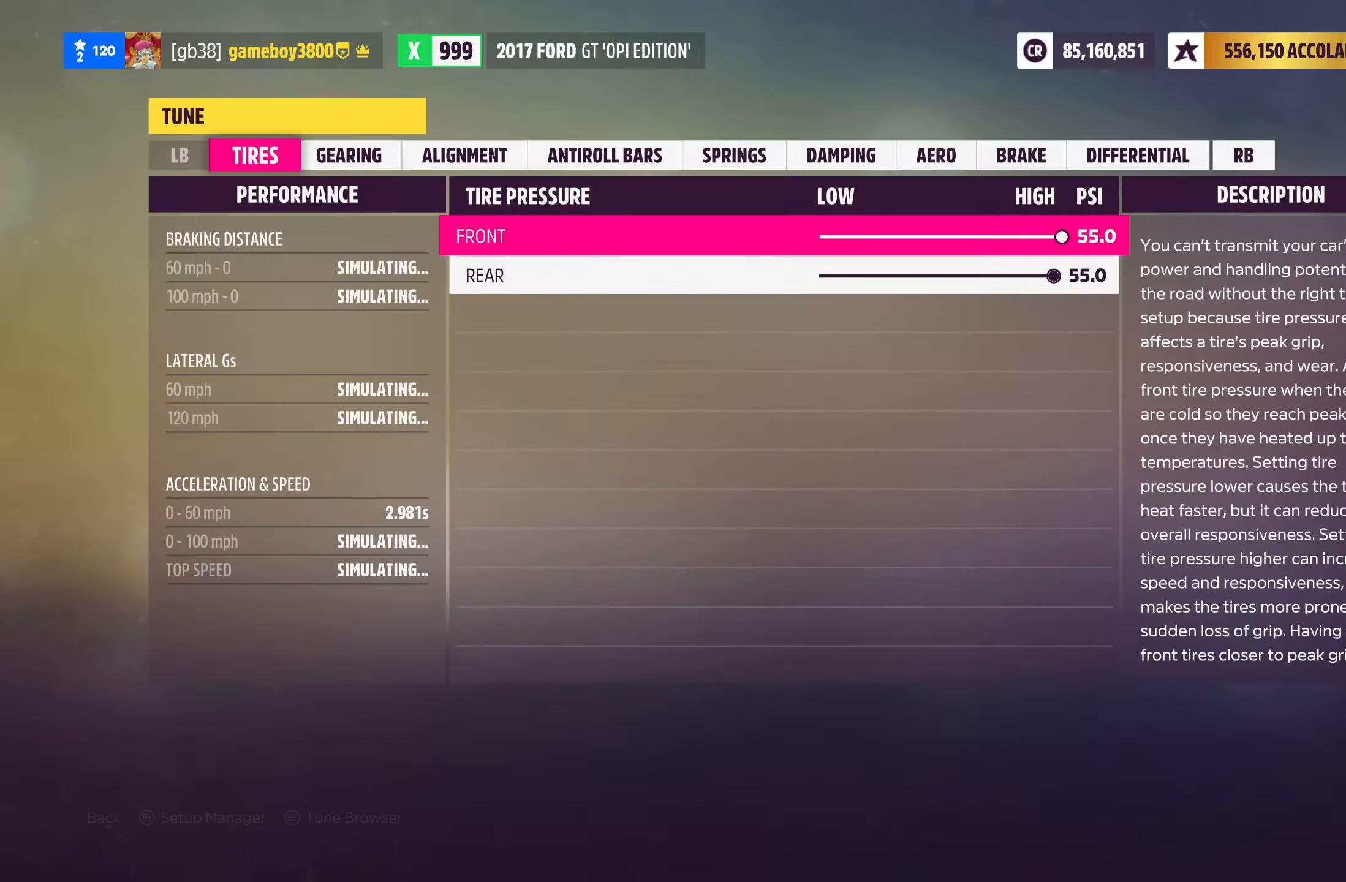
{"buttons": ["DPAD_LEFT"], "left_stick": "center", "right_stick": "center", "events": [[67, "R1", "down"], [117, "R1", "up"], [334, "DPAD_LEFT", "down"]]}
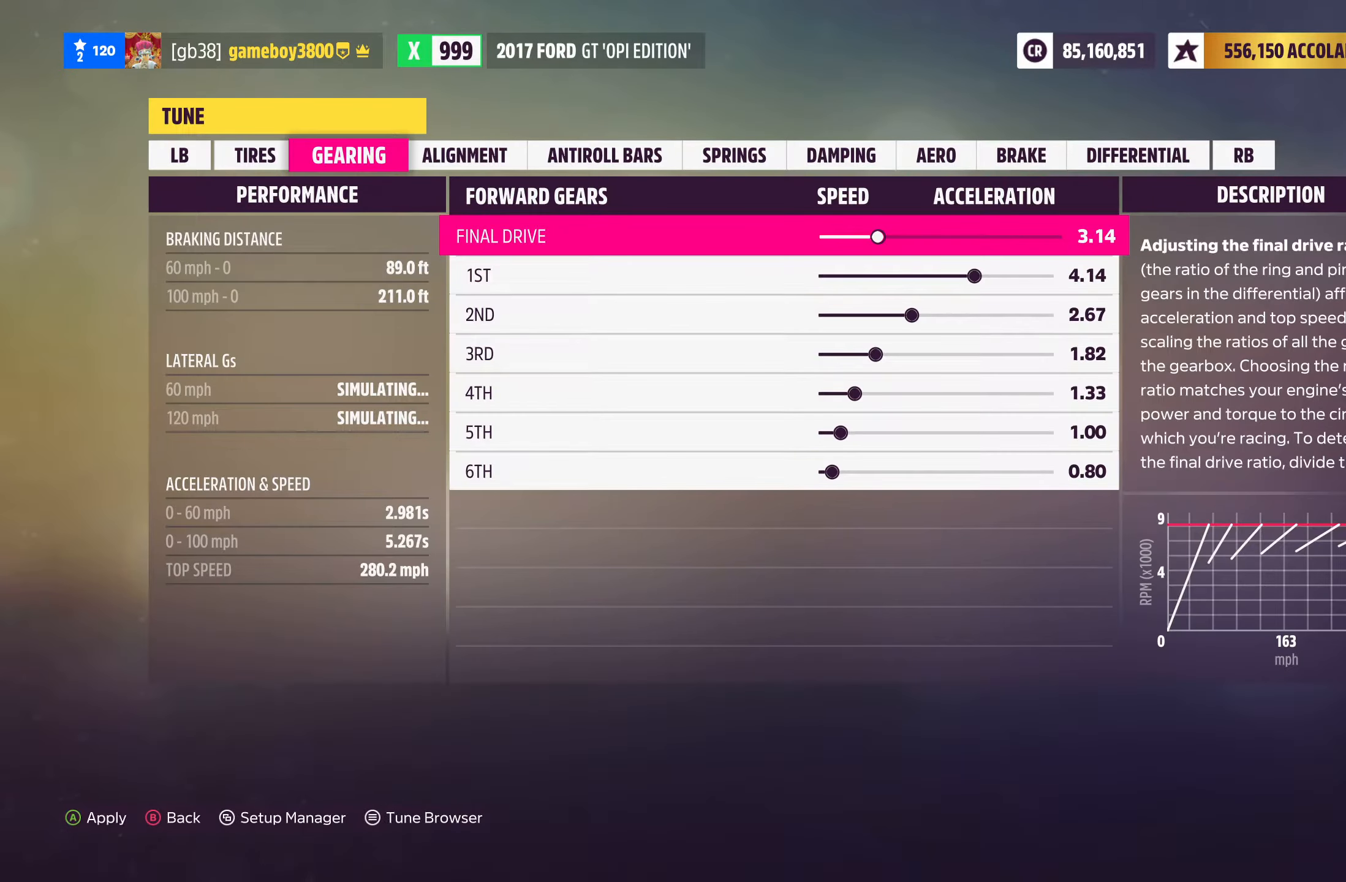
{"buttons": ["DPAD_LEFT"], "left_stick": "center", "right_stick": "center", "events": []}
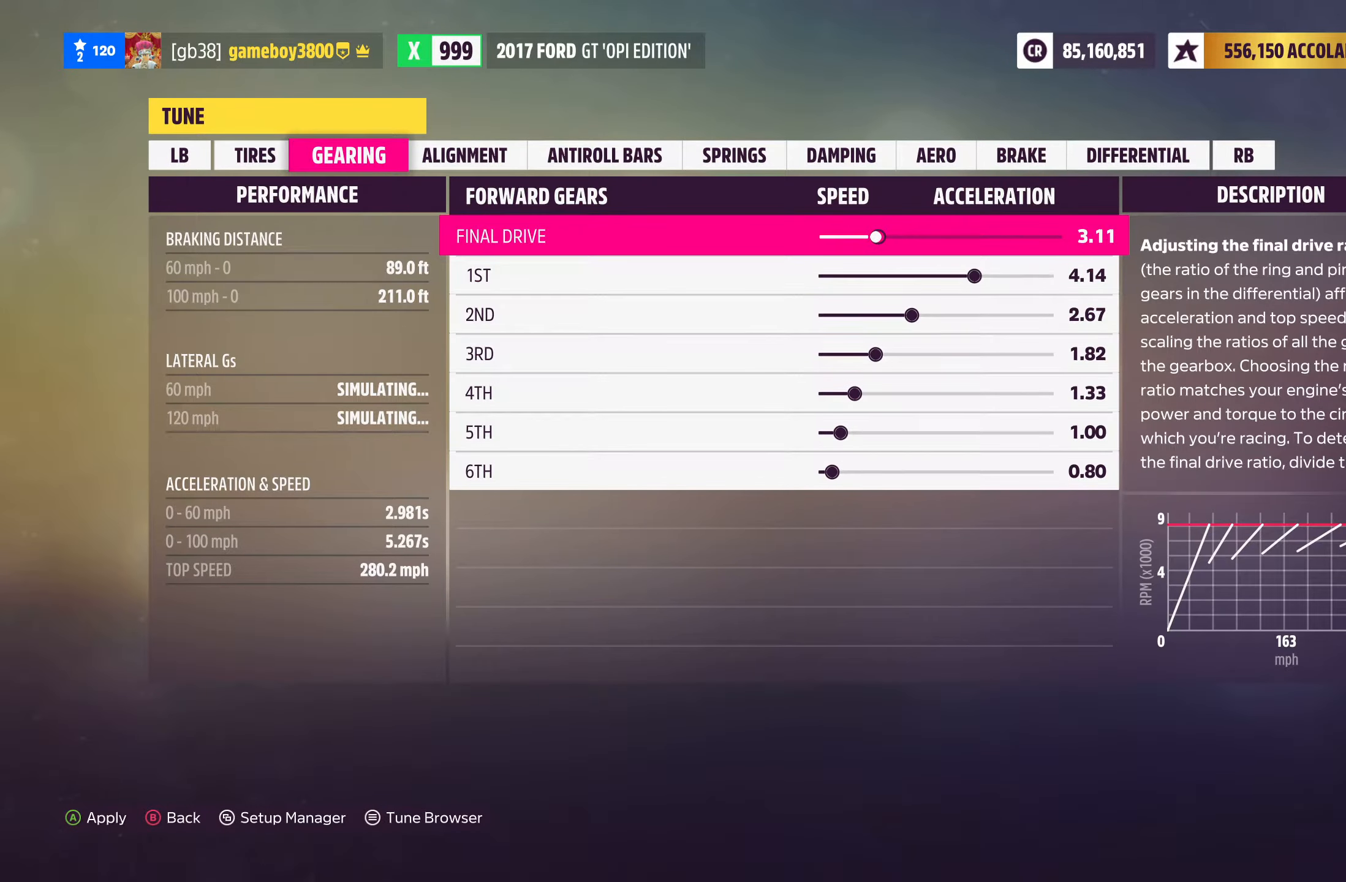
{"buttons": ["DPAD_LEFT"], "left_stick": "center", "right_stick": "center", "events": []}